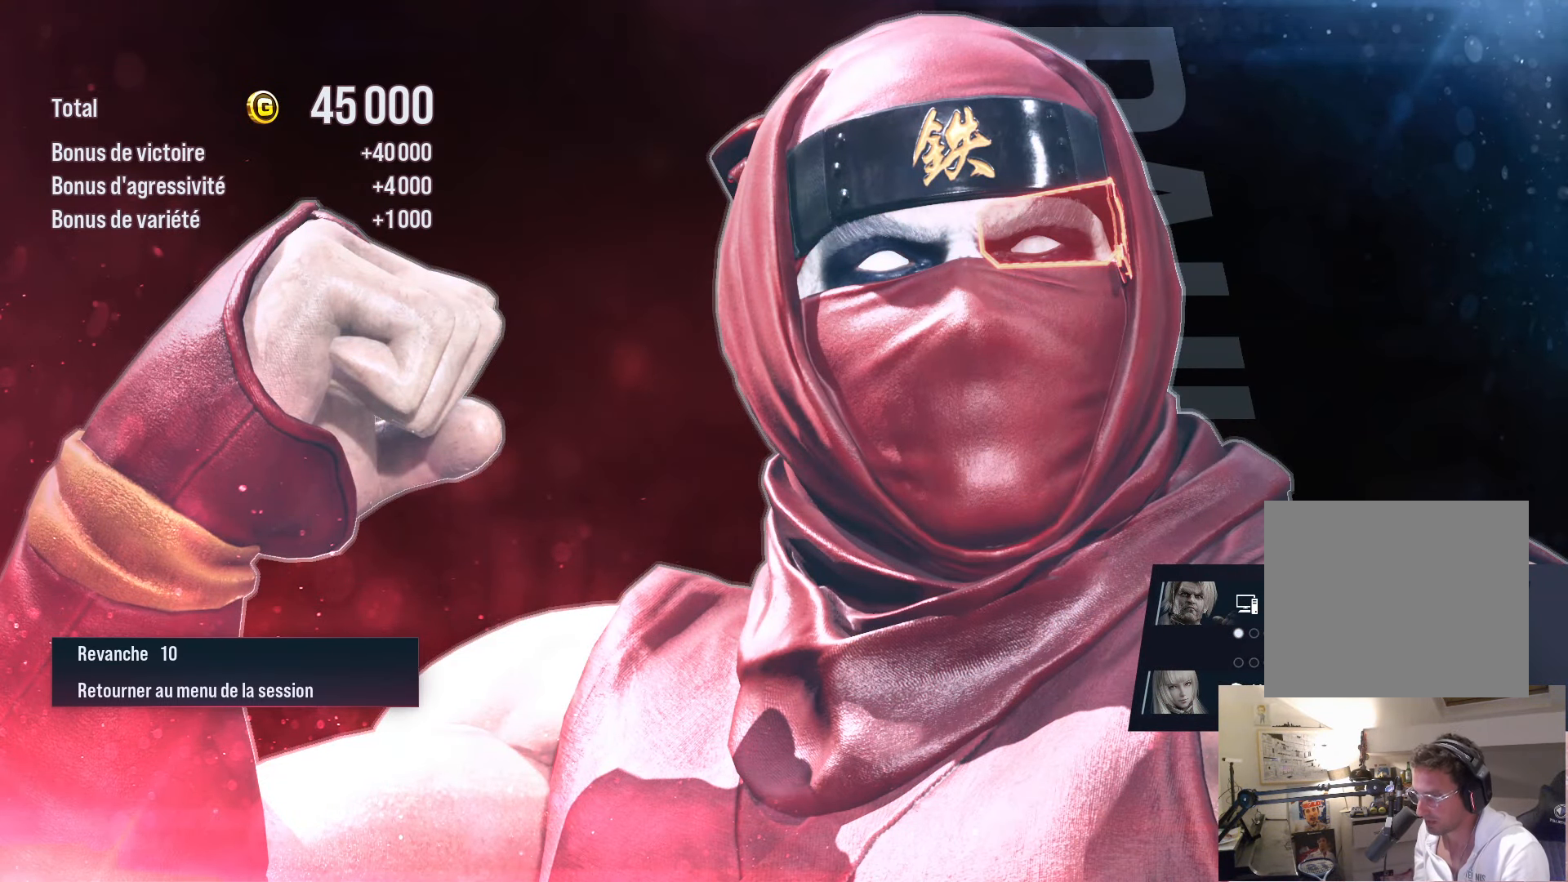
Gameplay with a controller (PlayStation layout); each line is a JSON object with the inputs held at the frame after it. "events" lists button and stick changes between this image and that frame as [ms after this image, input, new state], when the widget could be followed in between.
{"buttons": [], "left_stick": "center", "right_stick": "center", "events": [[200, "CROSS", "down"], [317, "CROSS", "up"], [383, "CROSS", "down"], [500, "CROSS", "up"]]}
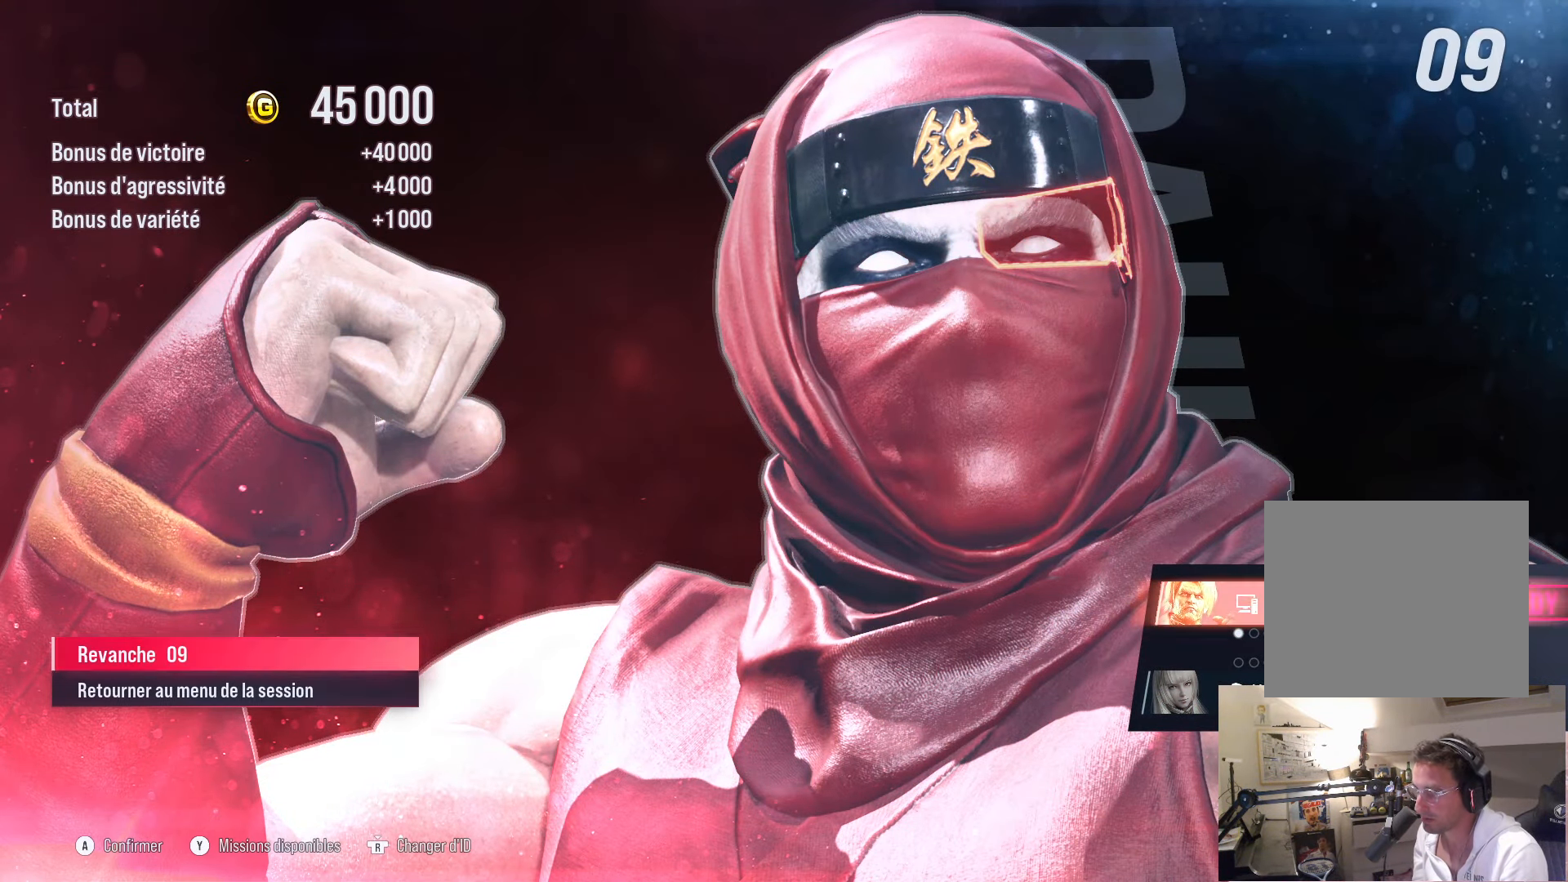
{"buttons": [], "left_stick": "center", "right_stick": "center", "events": [[67, "CROSS", "down"], [150, "CROSS", "up"], [267, "CROSS", "down"], [350, "CROSS", "up"]]}
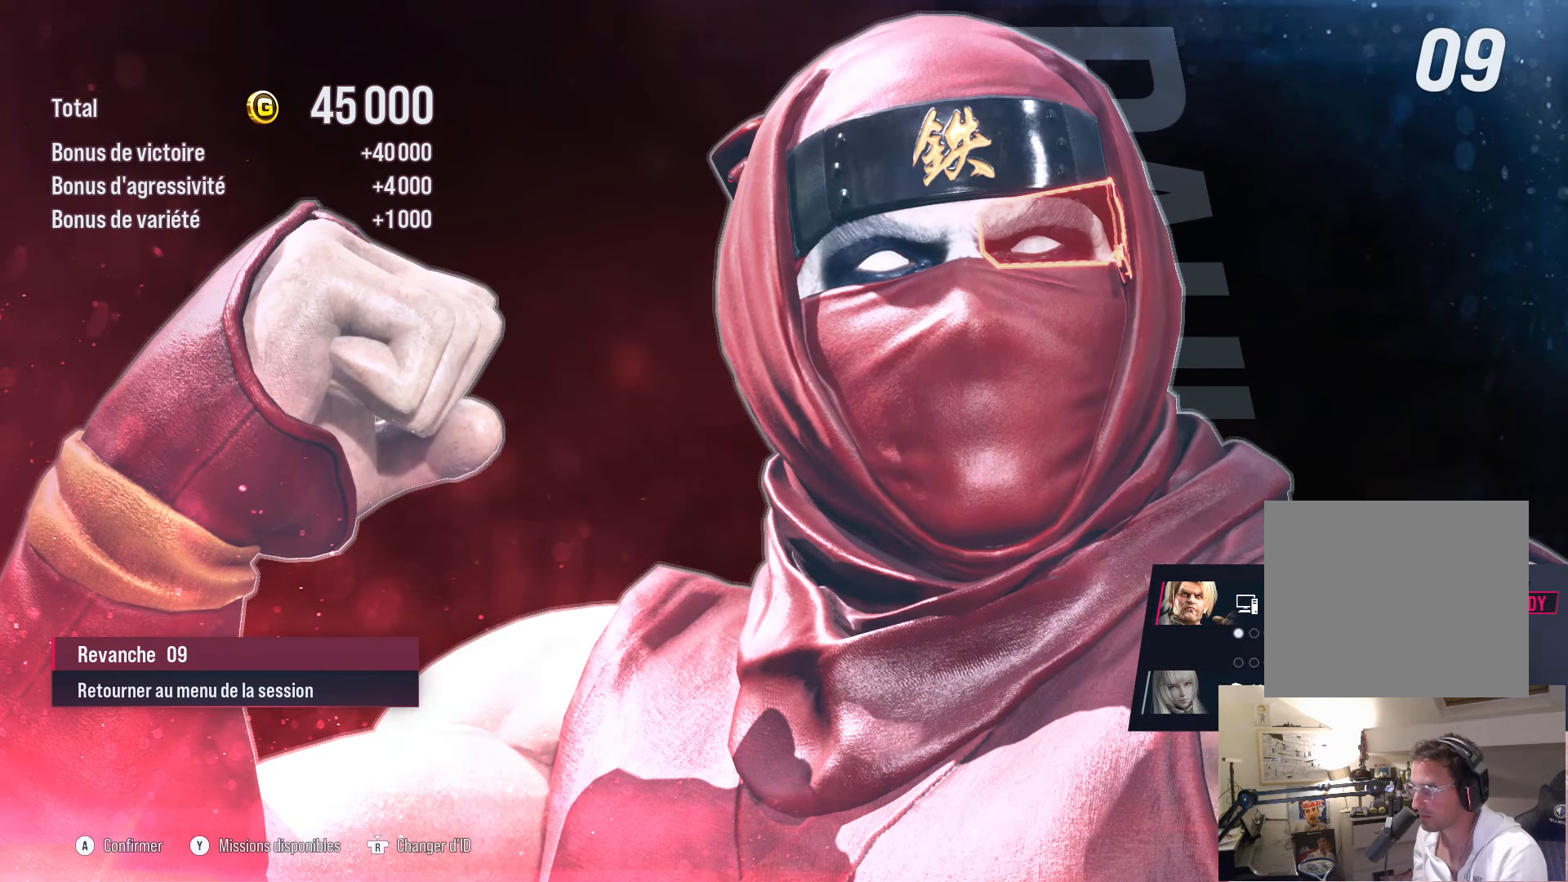
{"buttons": [], "left_stick": "center", "right_stick": "center", "events": []}
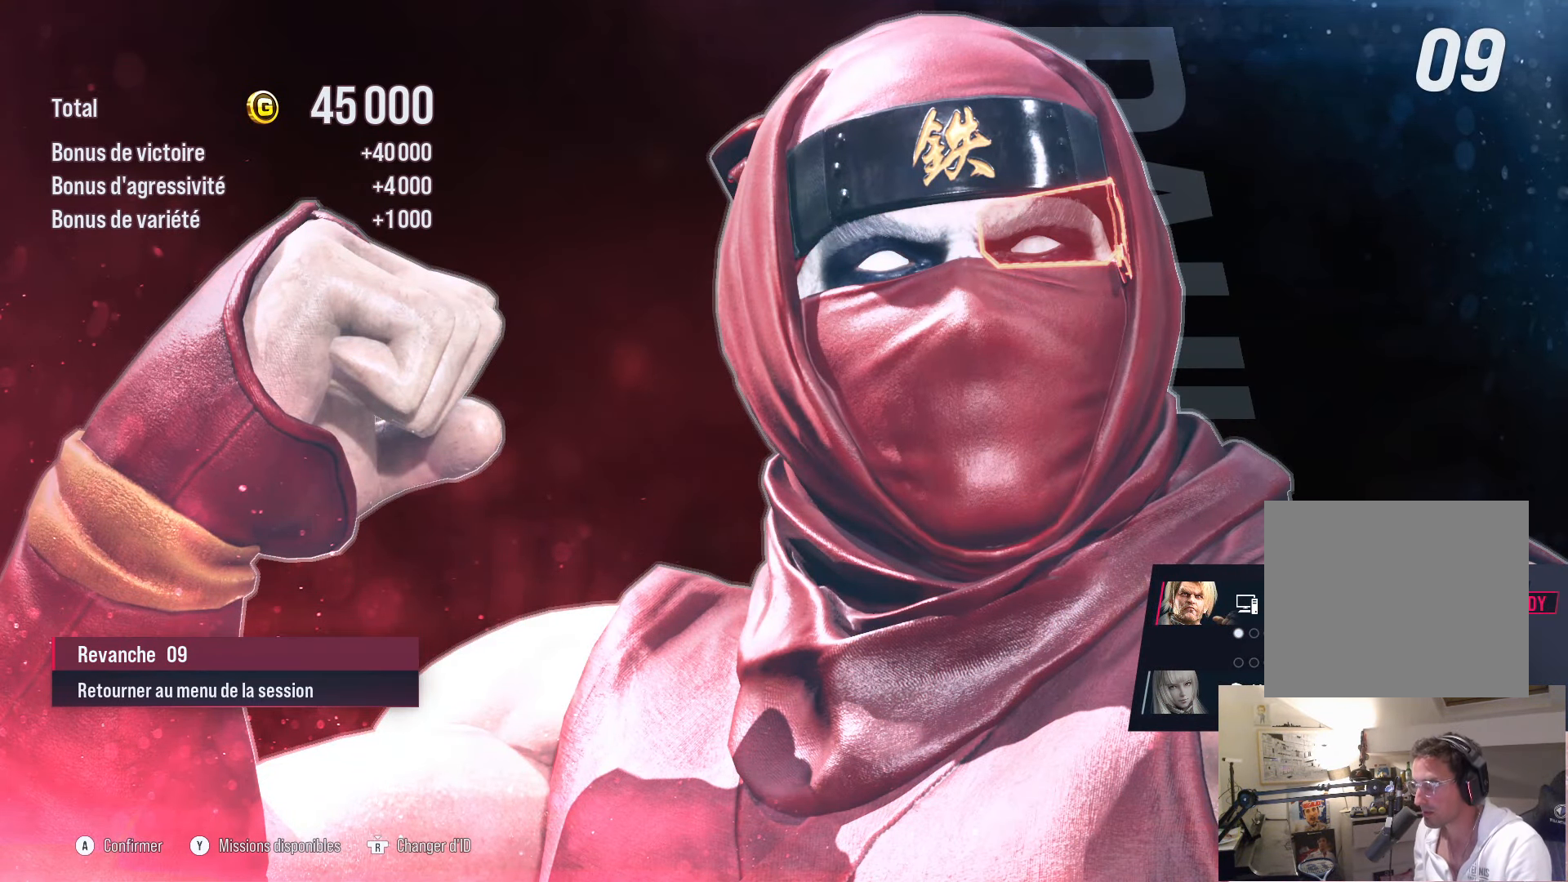
{"buttons": ["CROSS"], "left_stick": "center", "right_stick": "center", "events": [[500, "CROSS", "down"]]}
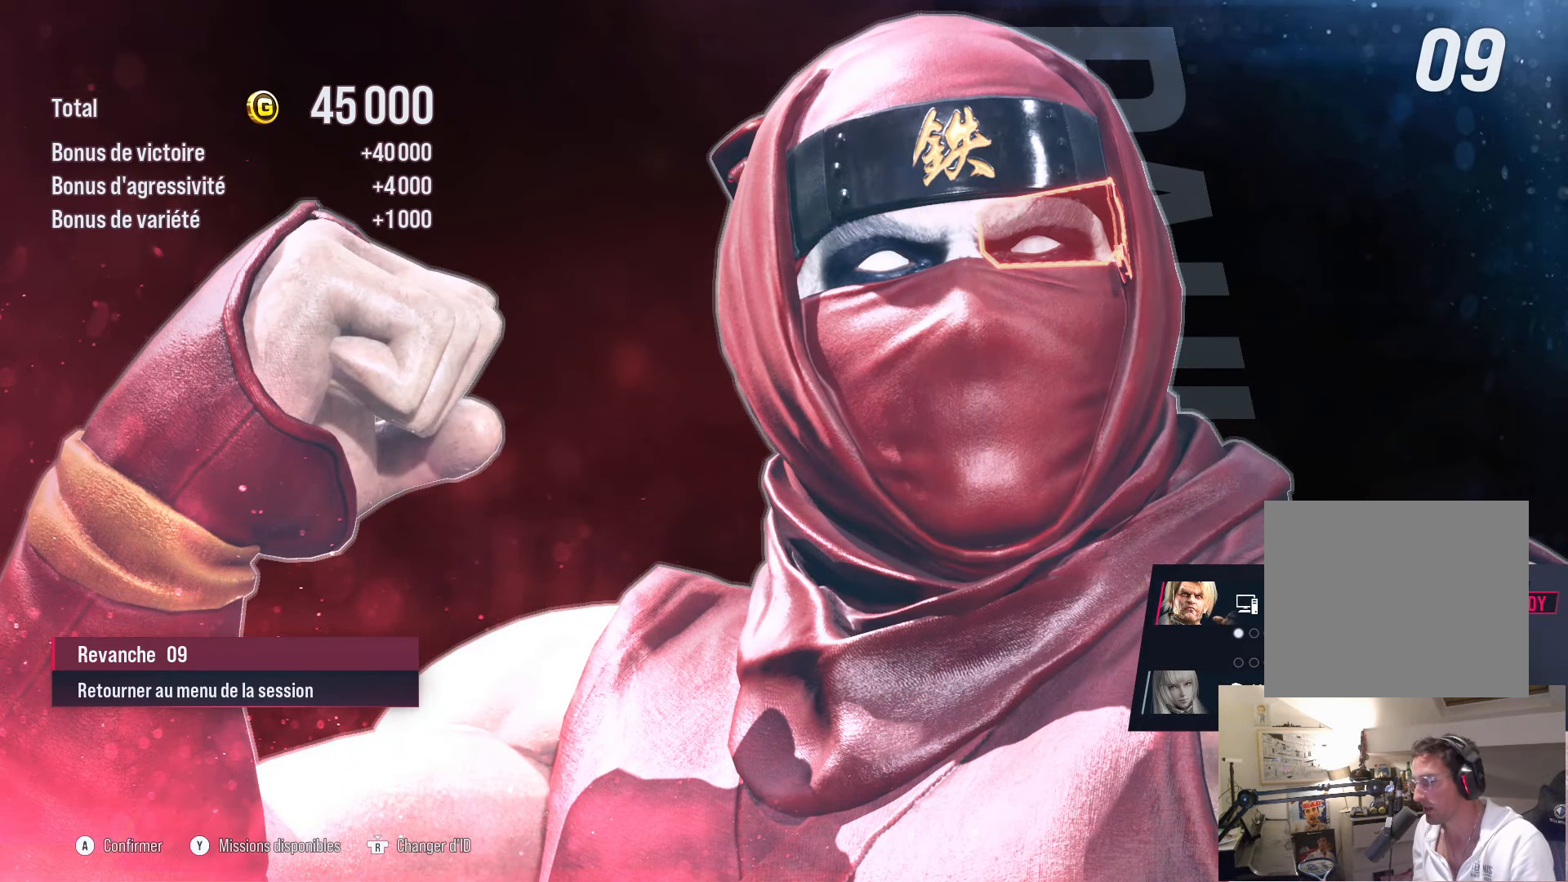
{"buttons": ["CROSS"], "left_stick": "center", "right_stick": "center", "events": [[83, "CROSS", "up"], [200, "CROSS", "down"], [300, "CROSS", "up"], [417, "CROSS", "down"]]}
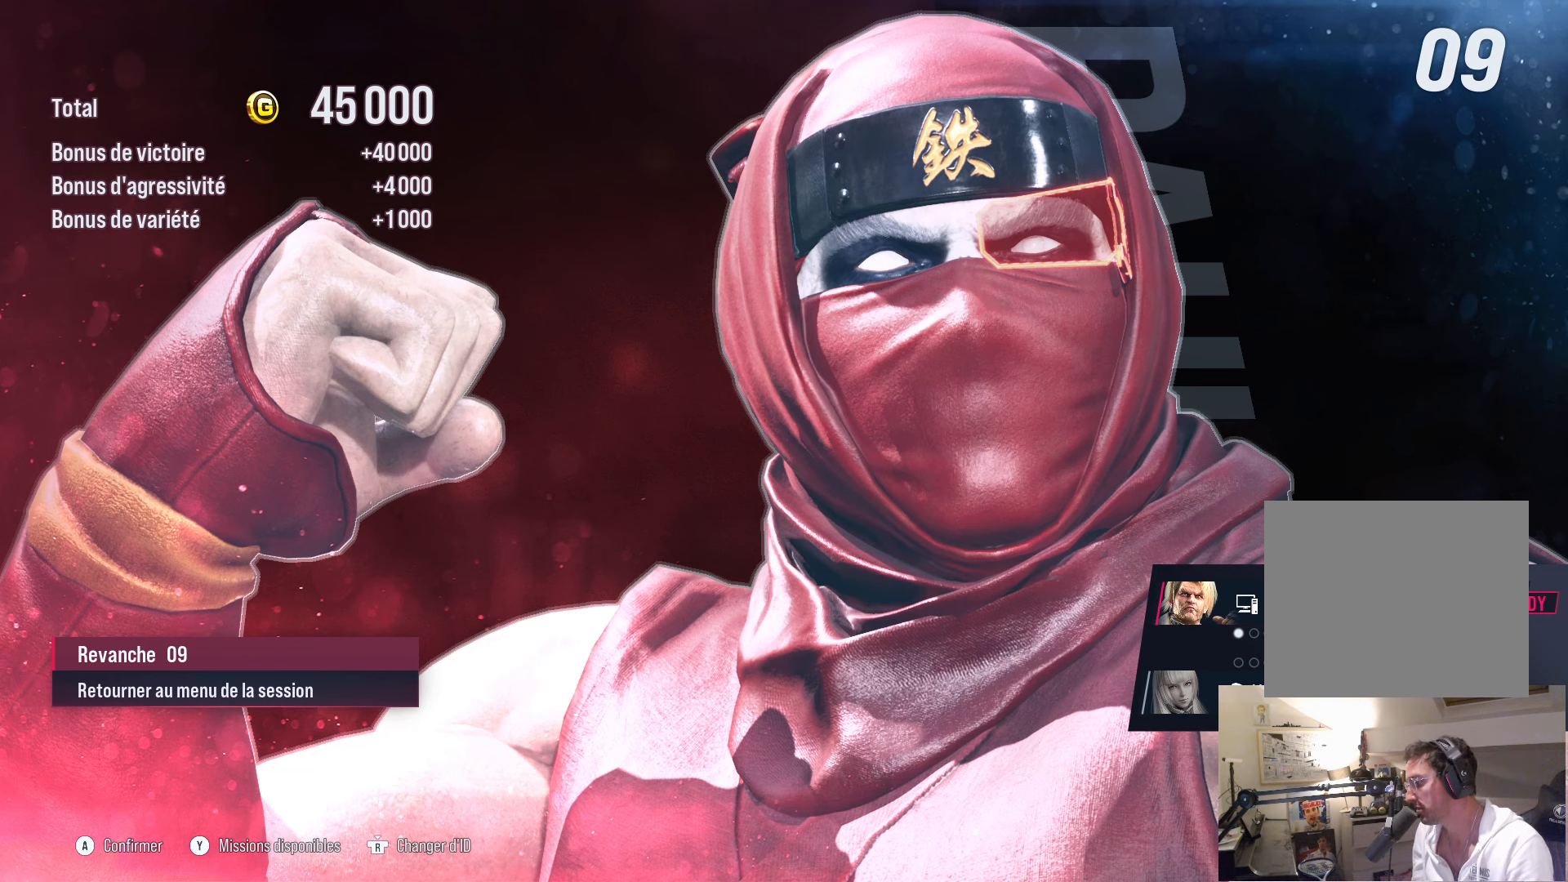
{"buttons": [], "left_stick": "center", "right_stick": "center", "events": [[34, "CROSS", "up"]]}
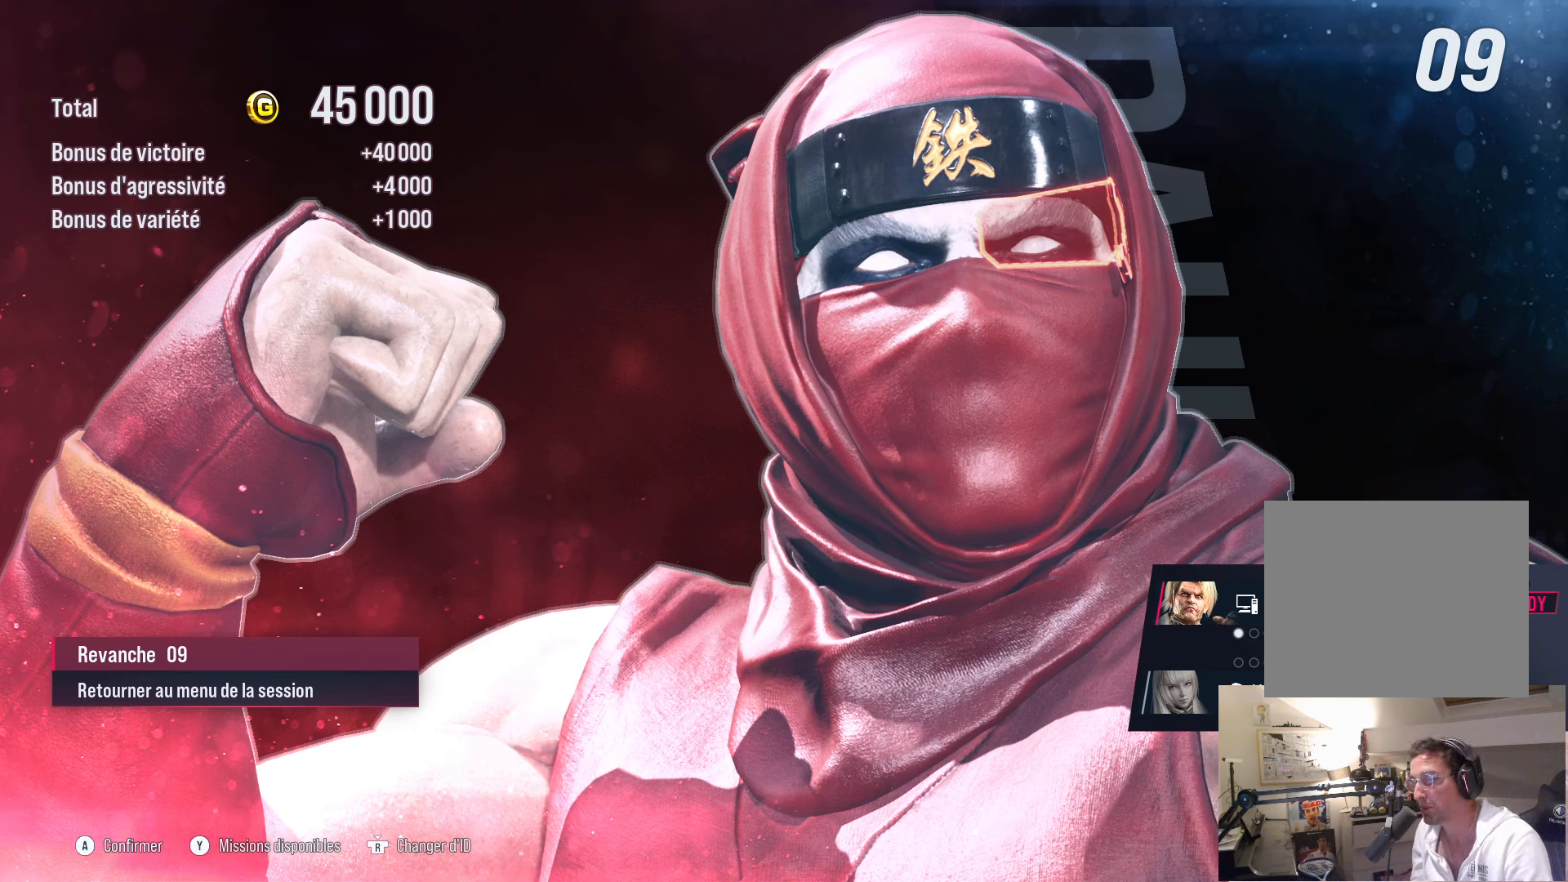
{"buttons": [], "left_stick": "center", "right_stick": "center", "events": []}
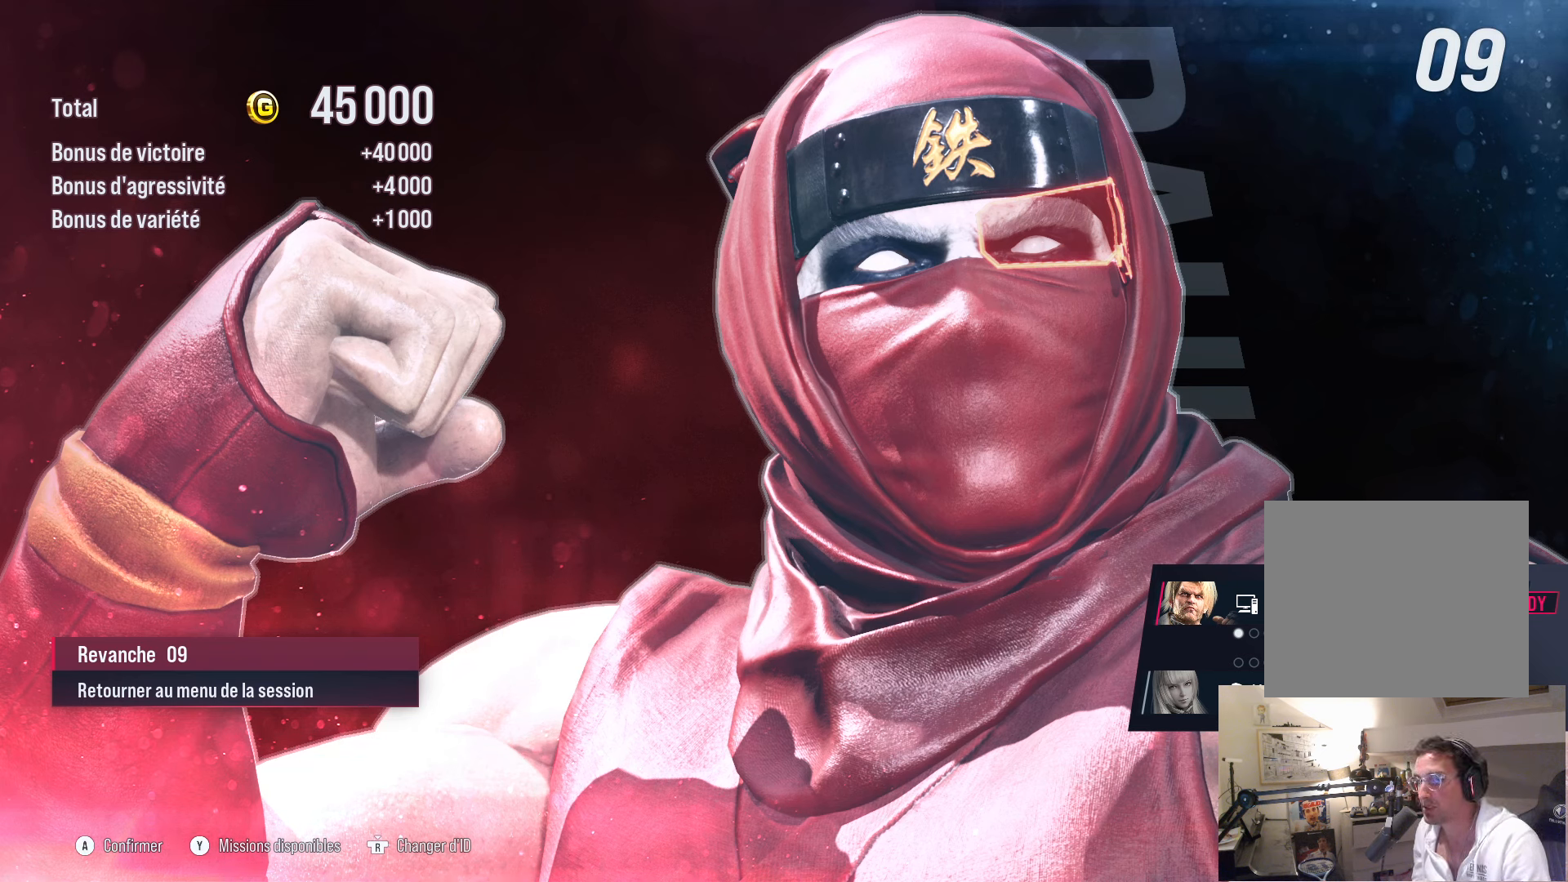
{"buttons": [], "left_stick": "center", "right_stick": "center", "events": []}
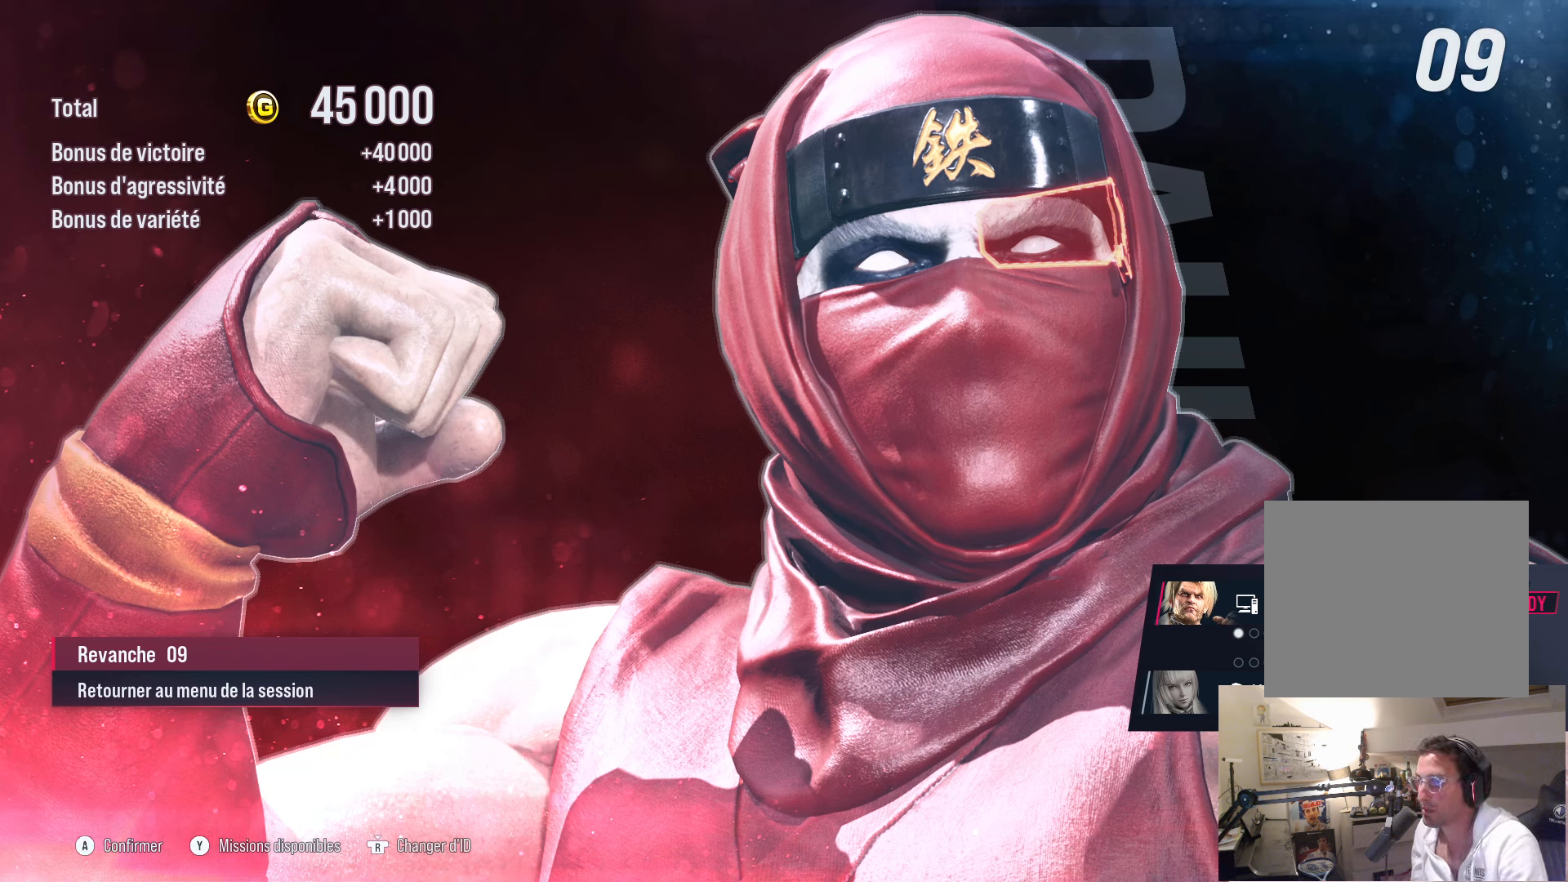
{"buttons": [], "left_stick": "center", "right_stick": "center", "events": [[150, "CROSS", "down"], [250, "CROSS", "up"], [350, "CROSS", "down"], [467, "CROSS", "up"]]}
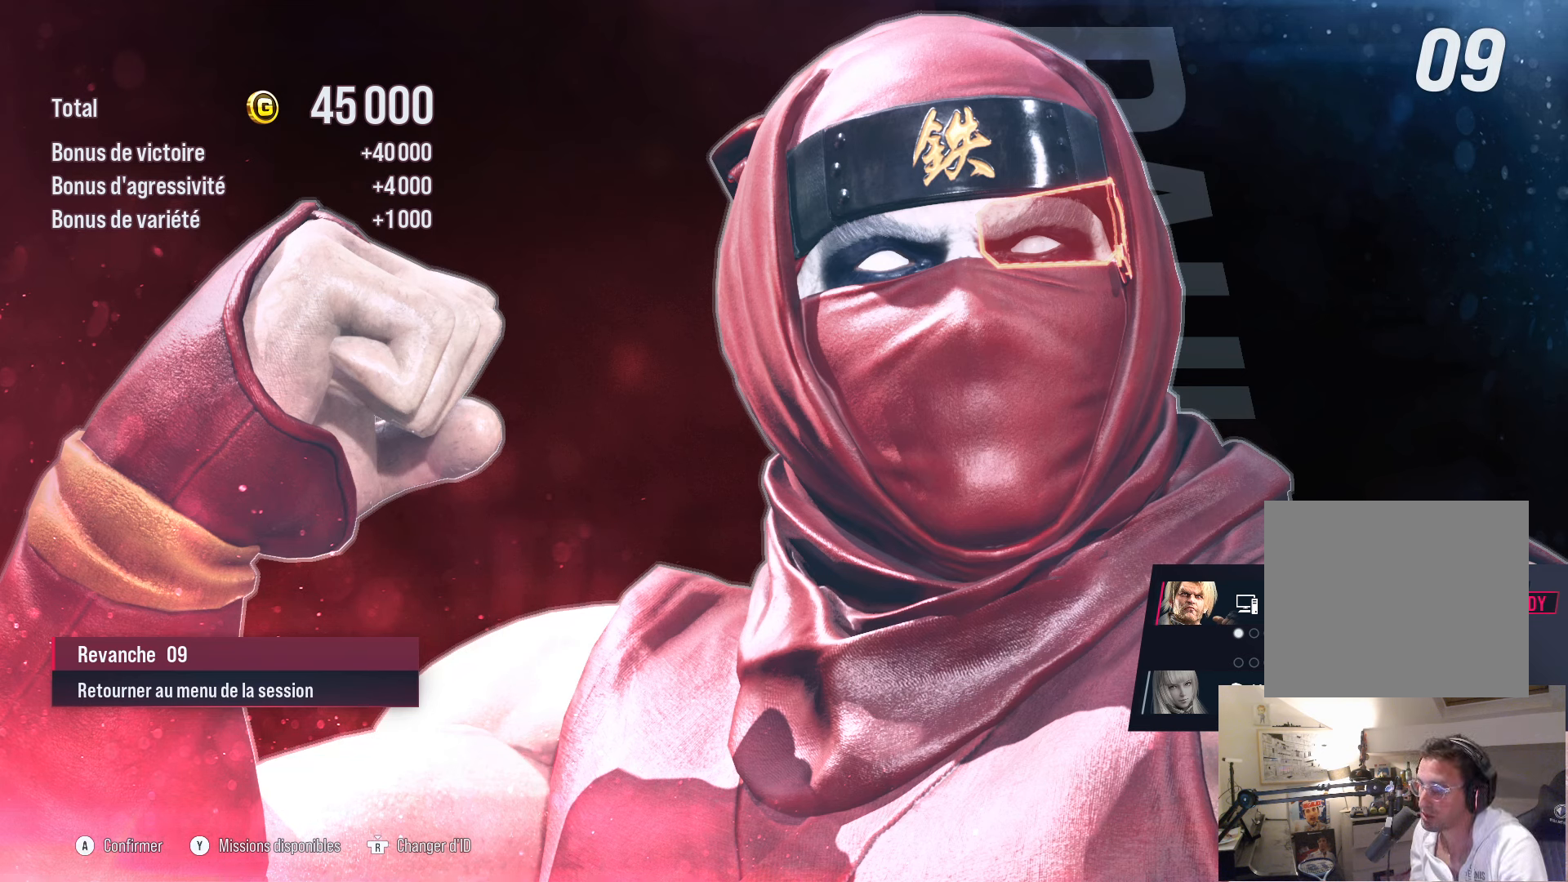
{"buttons": [], "left_stick": "center", "right_stick": "center", "events": []}
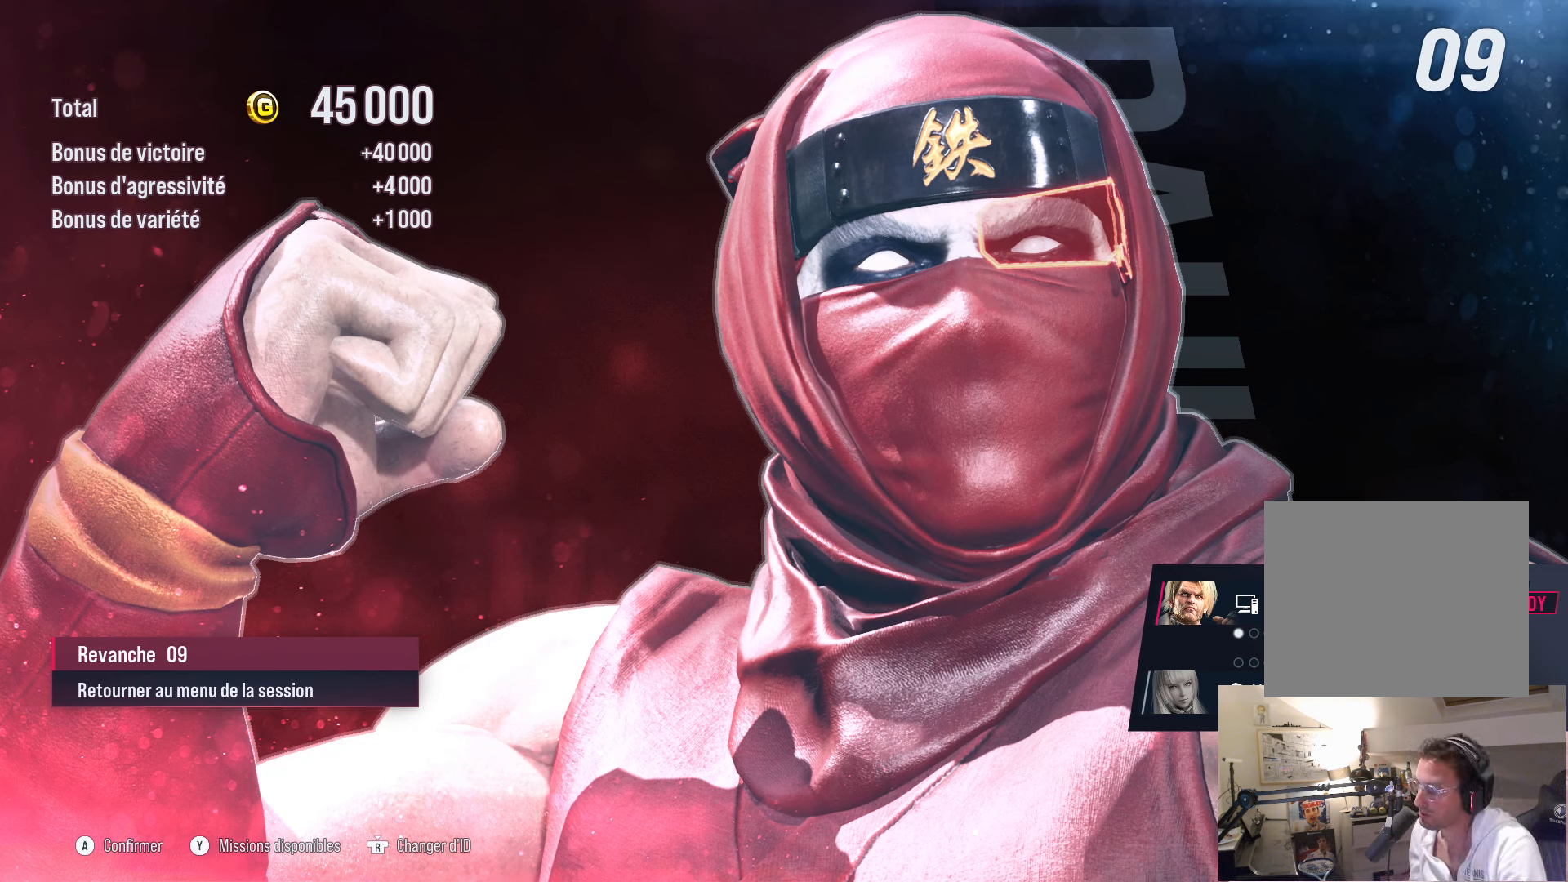
{"buttons": [], "left_stick": "center", "right_stick": "center", "events": [[67, "CROSS", "down"], [250, "CROSS", "up"]]}
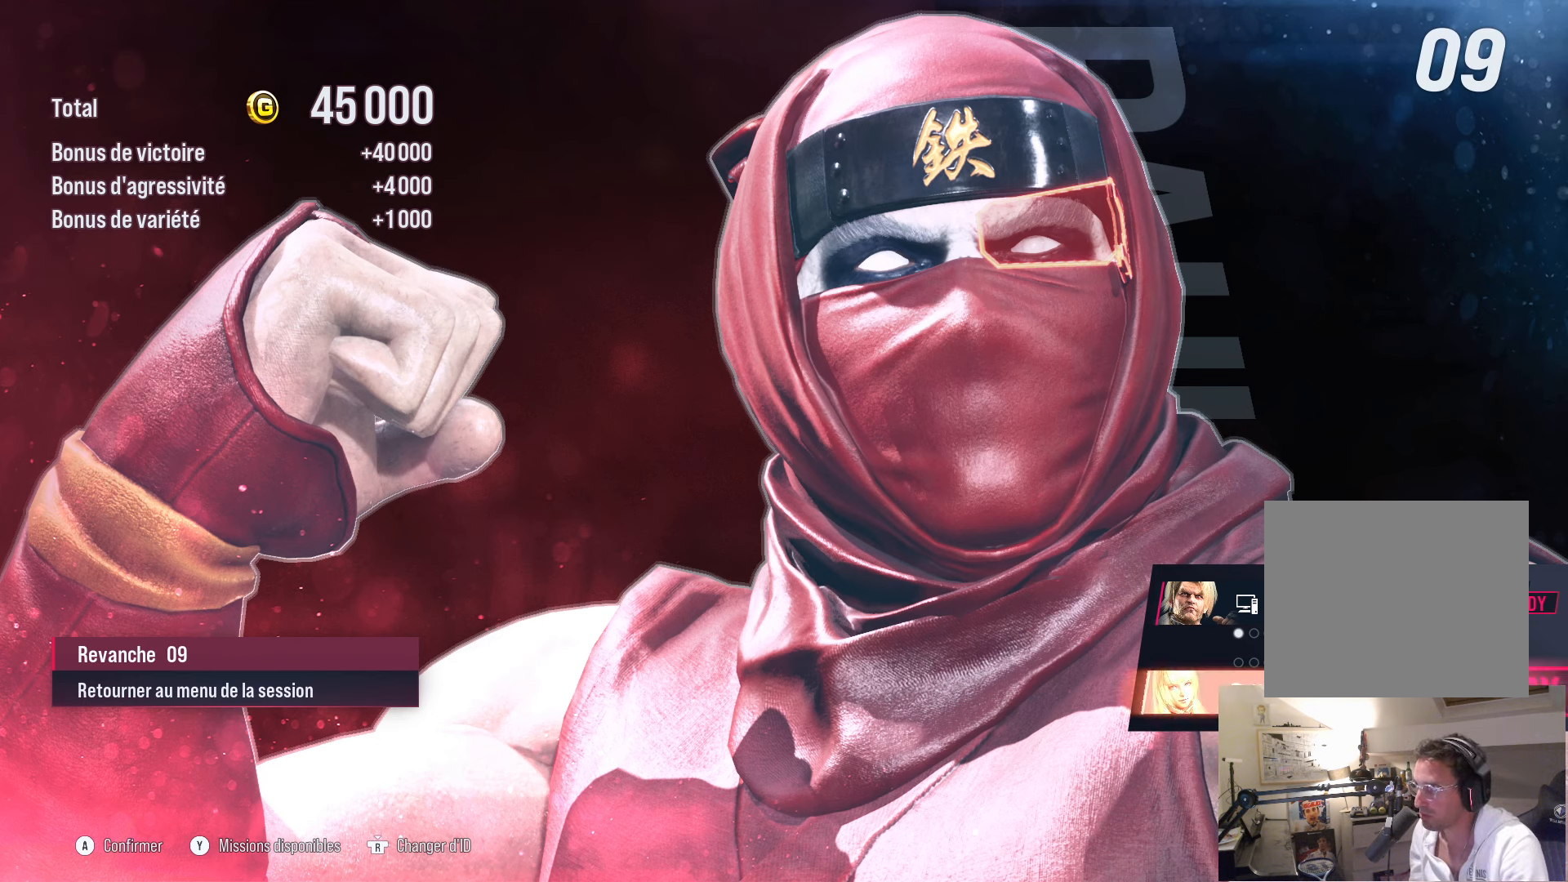
{"buttons": [], "left_stick": "center", "right_stick": "center", "events": []}
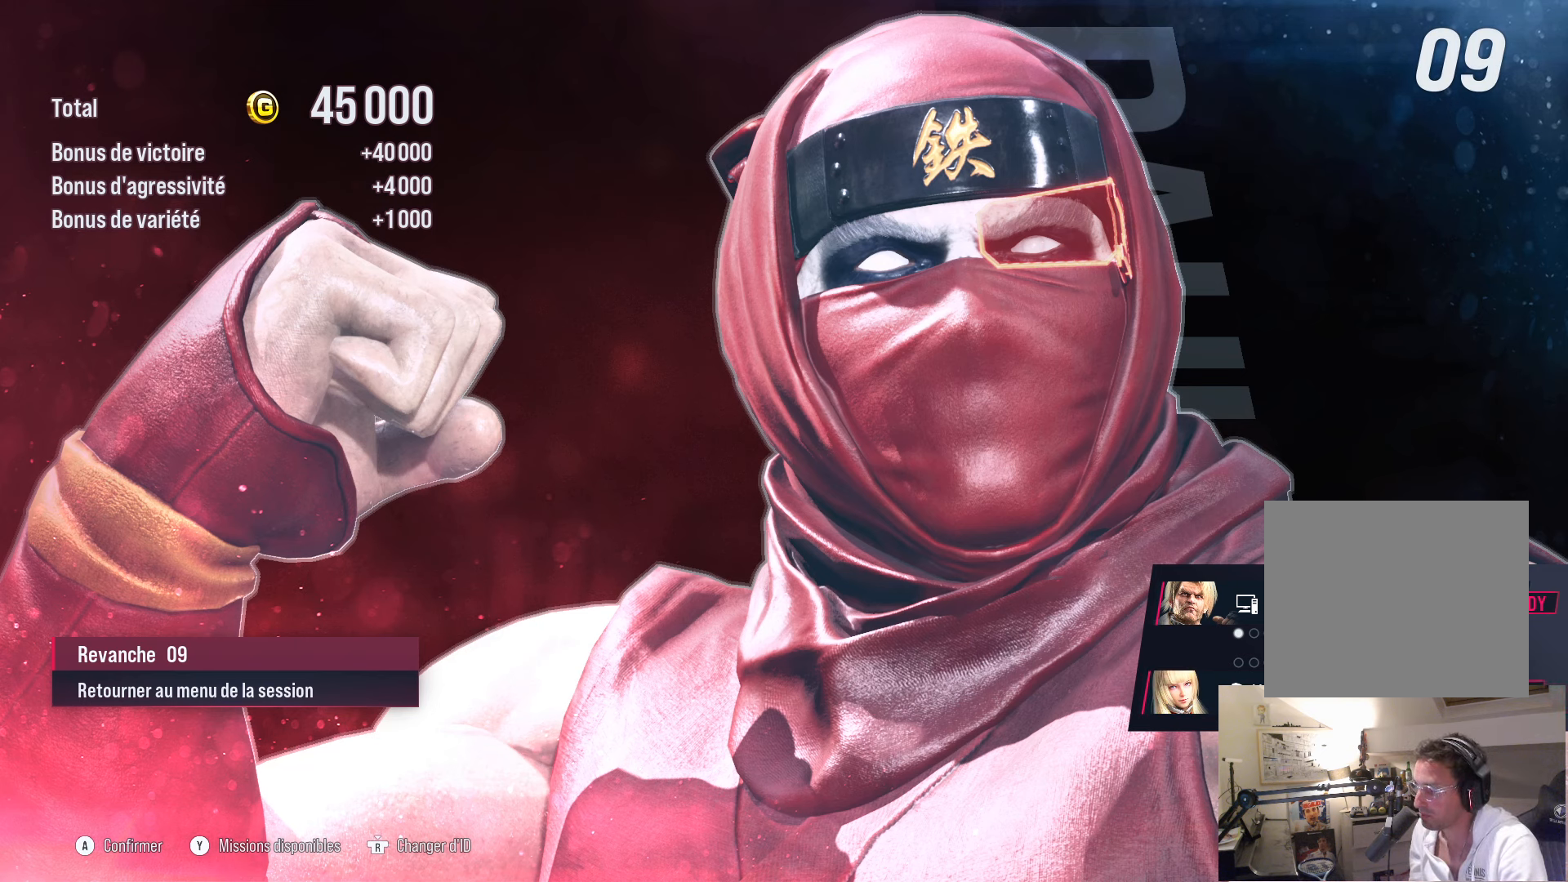
{"buttons": [], "left_stick": "center", "right_stick": "center", "events": [[84, "CROSS", "down"], [200, "CROSS", "up"], [267, "CROSS", "down"], [400, "CROSS", "up"]]}
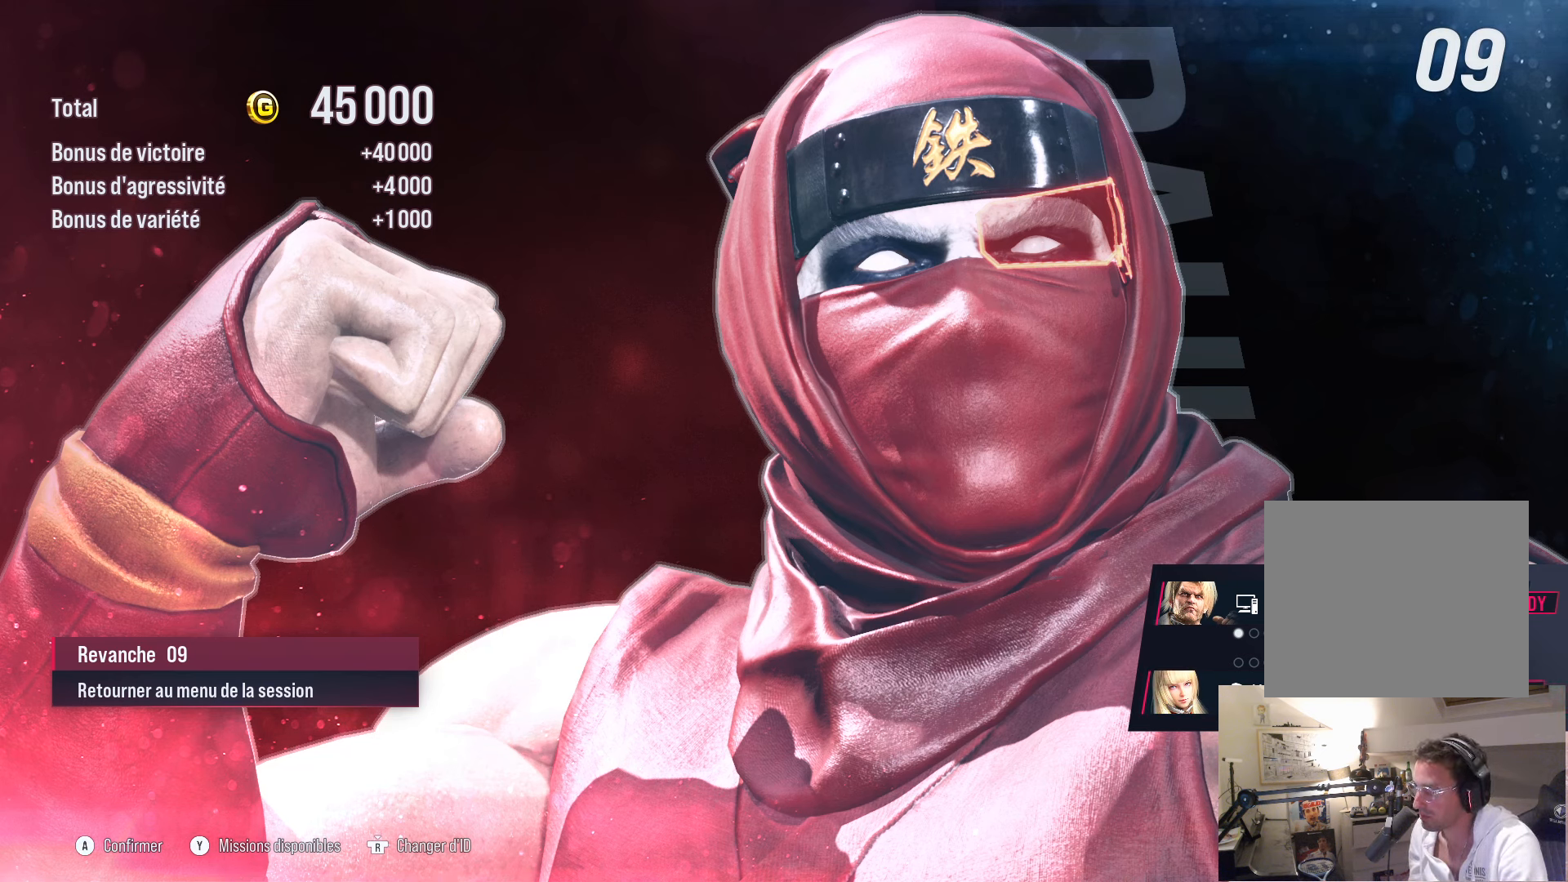
{"buttons": [], "left_stick": "center", "right_stick": "center", "events": [[34, "CROSS", "down"], [117, "CROSS", "up"]]}
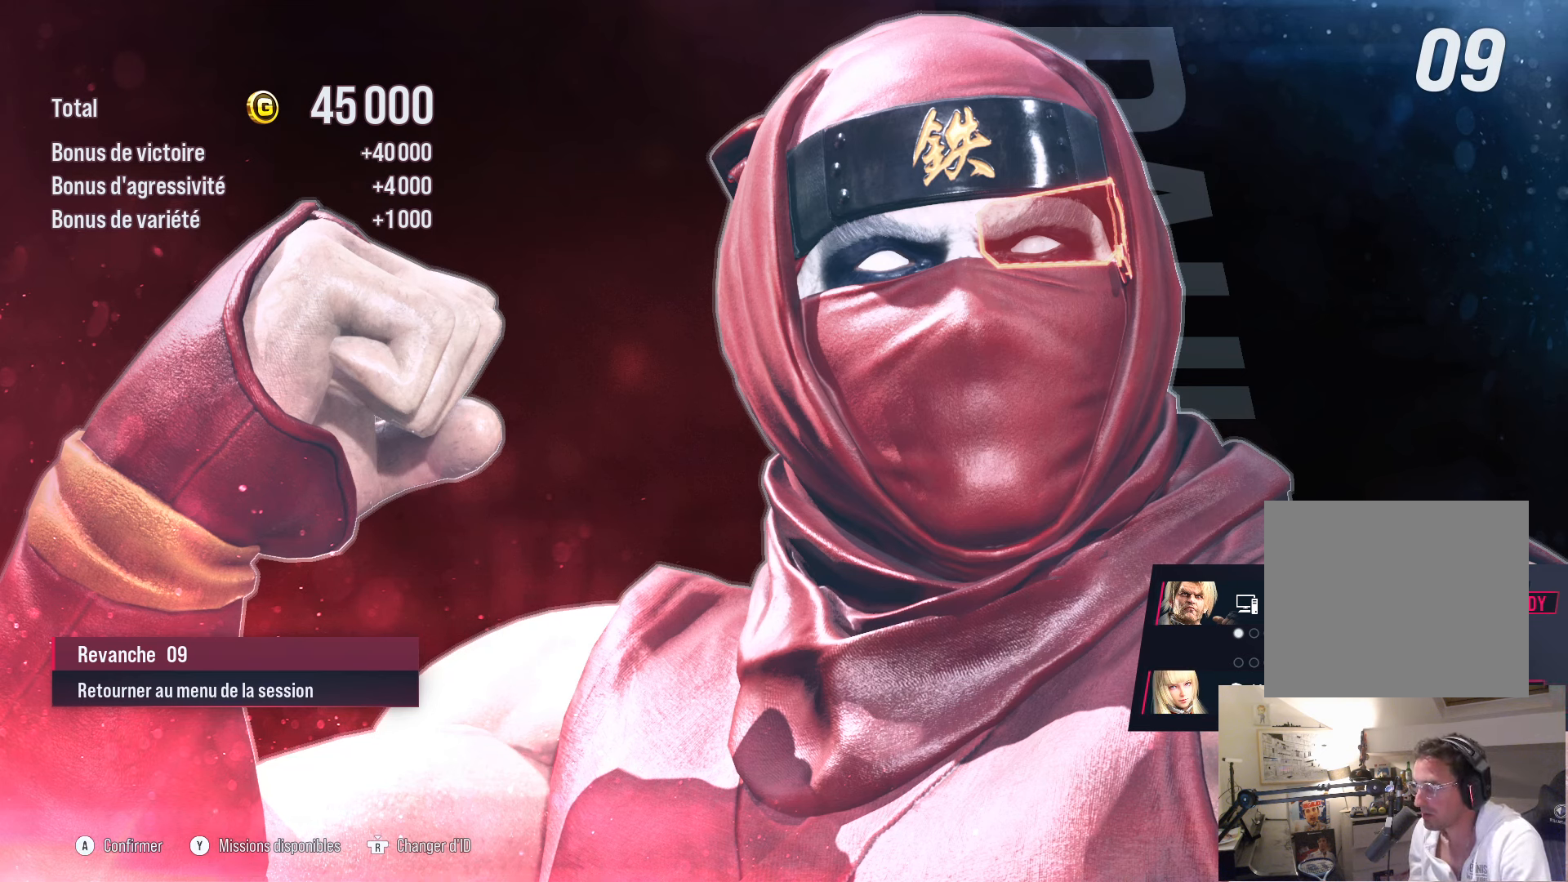
{"buttons": [], "left_stick": "center", "right_stick": "center", "events": []}
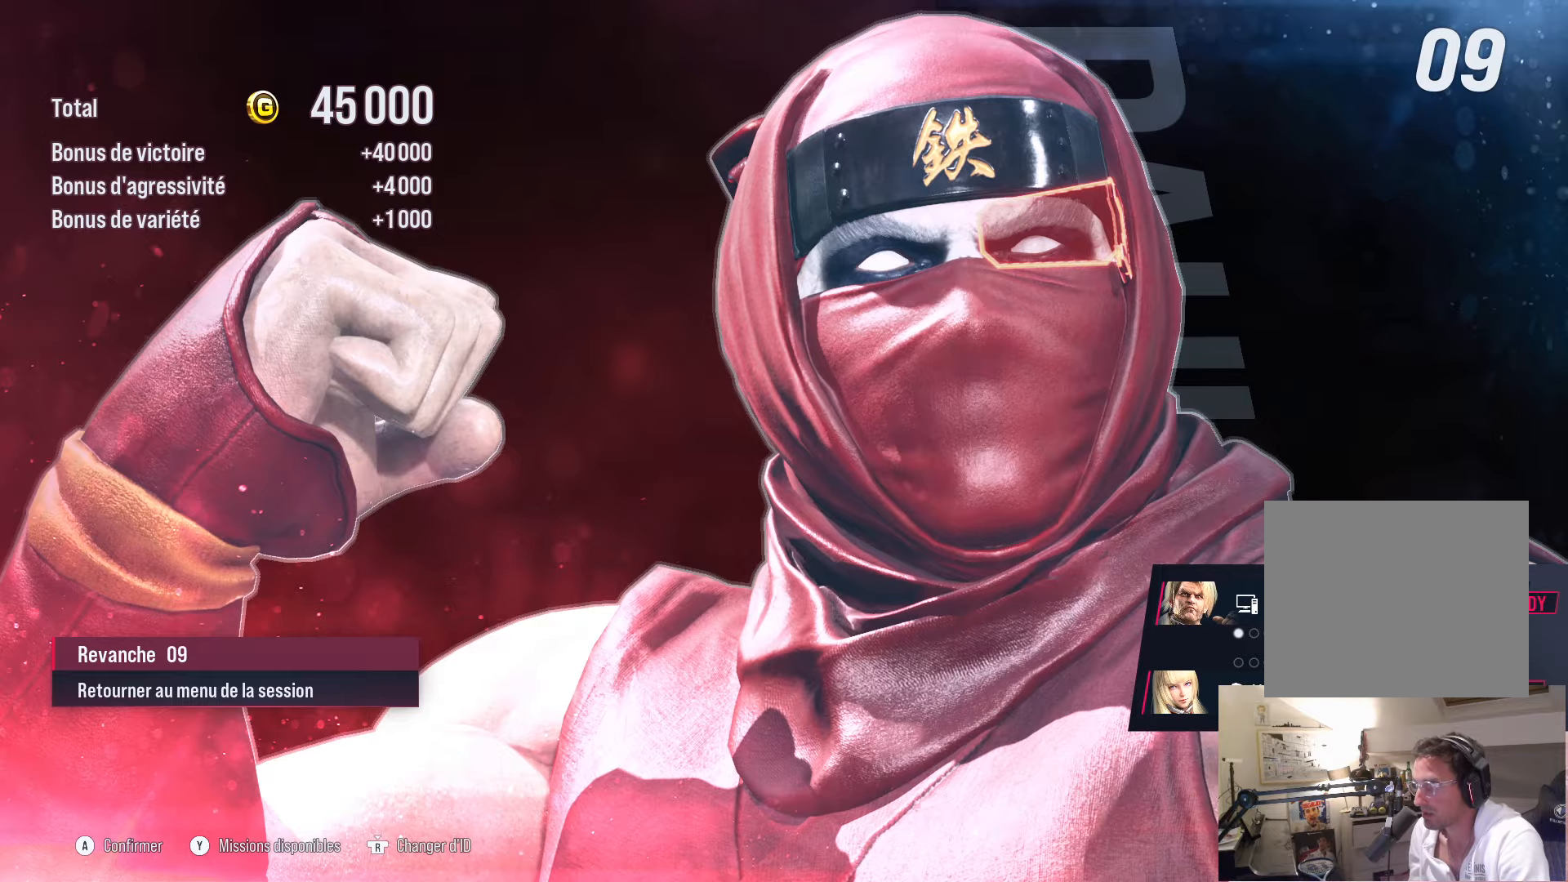
{"buttons": [], "left_stick": "center", "right_stick": "center", "events": [[150, "CROSS", "down"], [200, "CROSS", "up"], [333, "CROSS", "down"], [400, "CROSS", "up"]]}
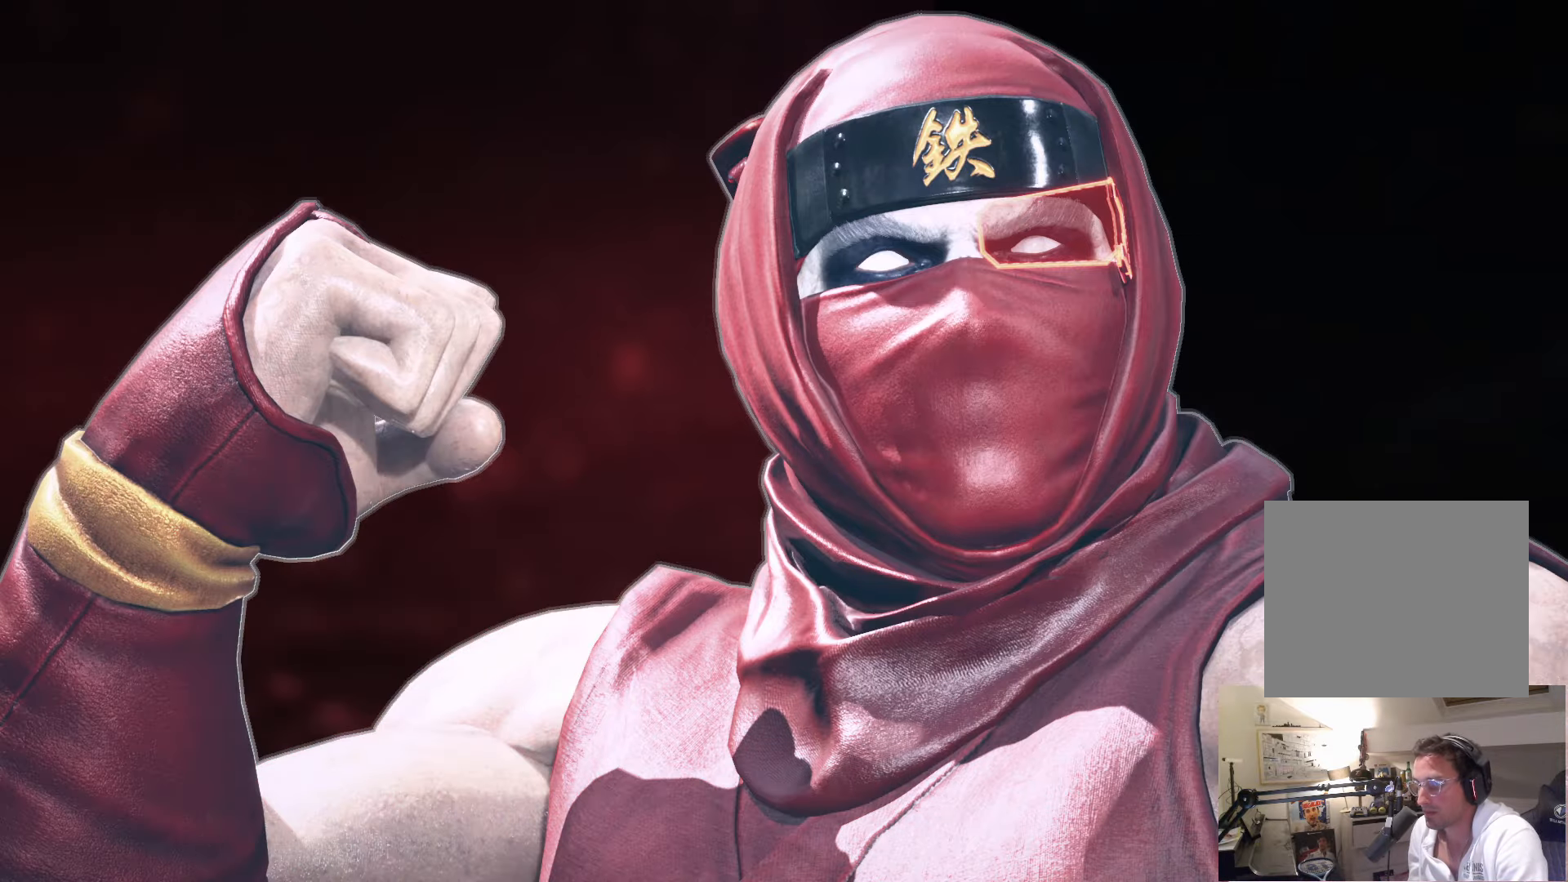
{"buttons": [], "left_stick": "center", "right_stick": "center", "events": [[200, "CROSS", "down"], [250, "CROSS", "up"], [433, "CROSS", "down"], [466, "CROSS", "up"]]}
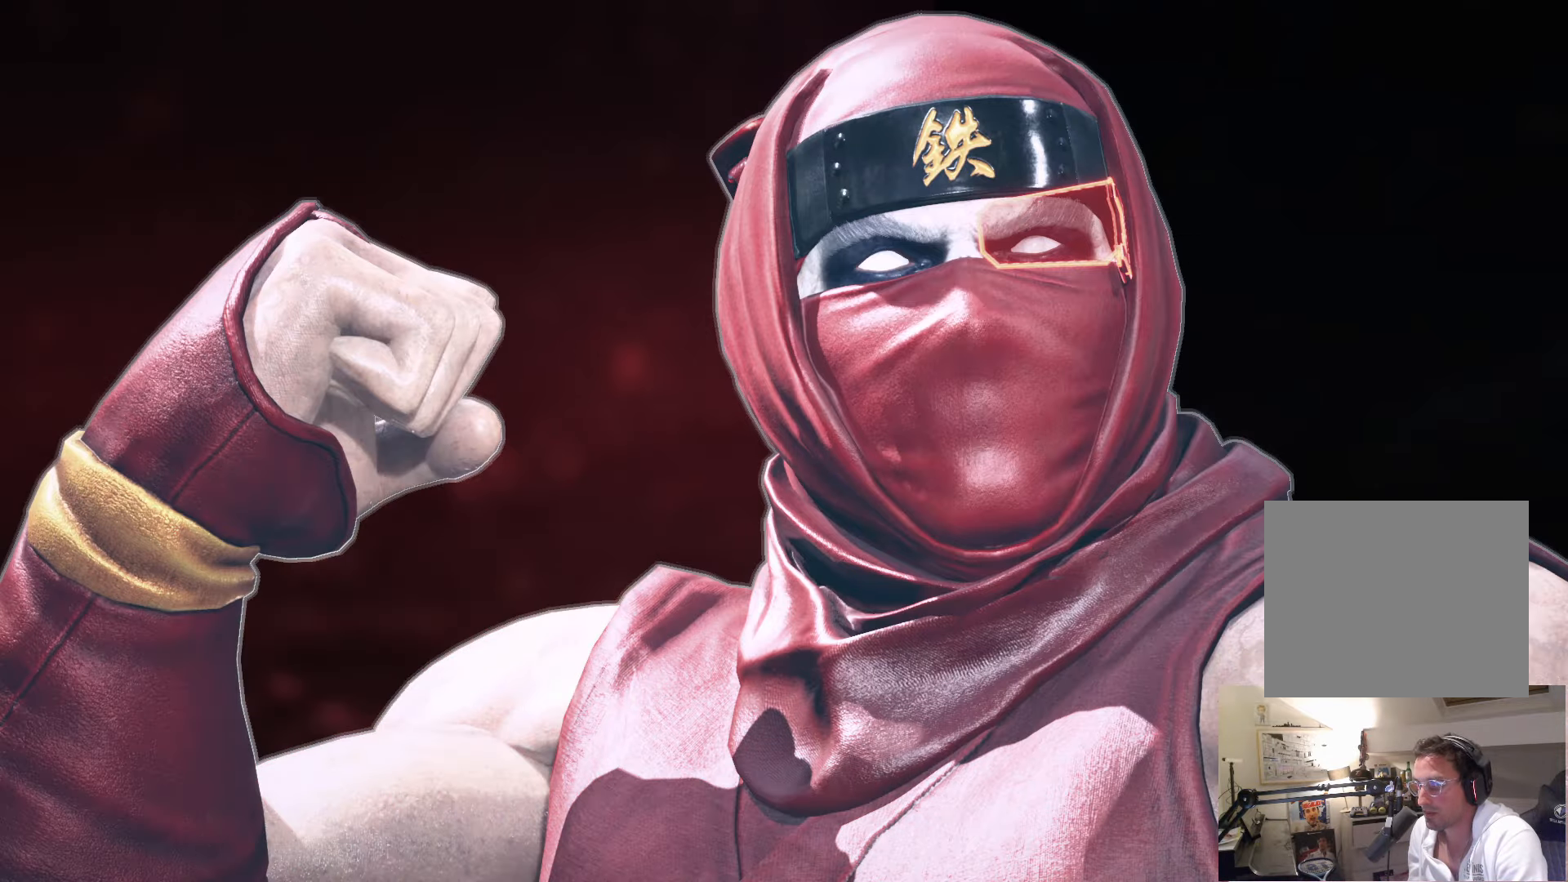
{"buttons": ["CROSS"], "left_stick": "center", "right_stick": "center", "events": [[116, "CROSS", "down"], [200, "CROSS", "up"], [316, "CROSS", "down"], [433, "CROSS", "up"], [500, "CROSS", "down"]]}
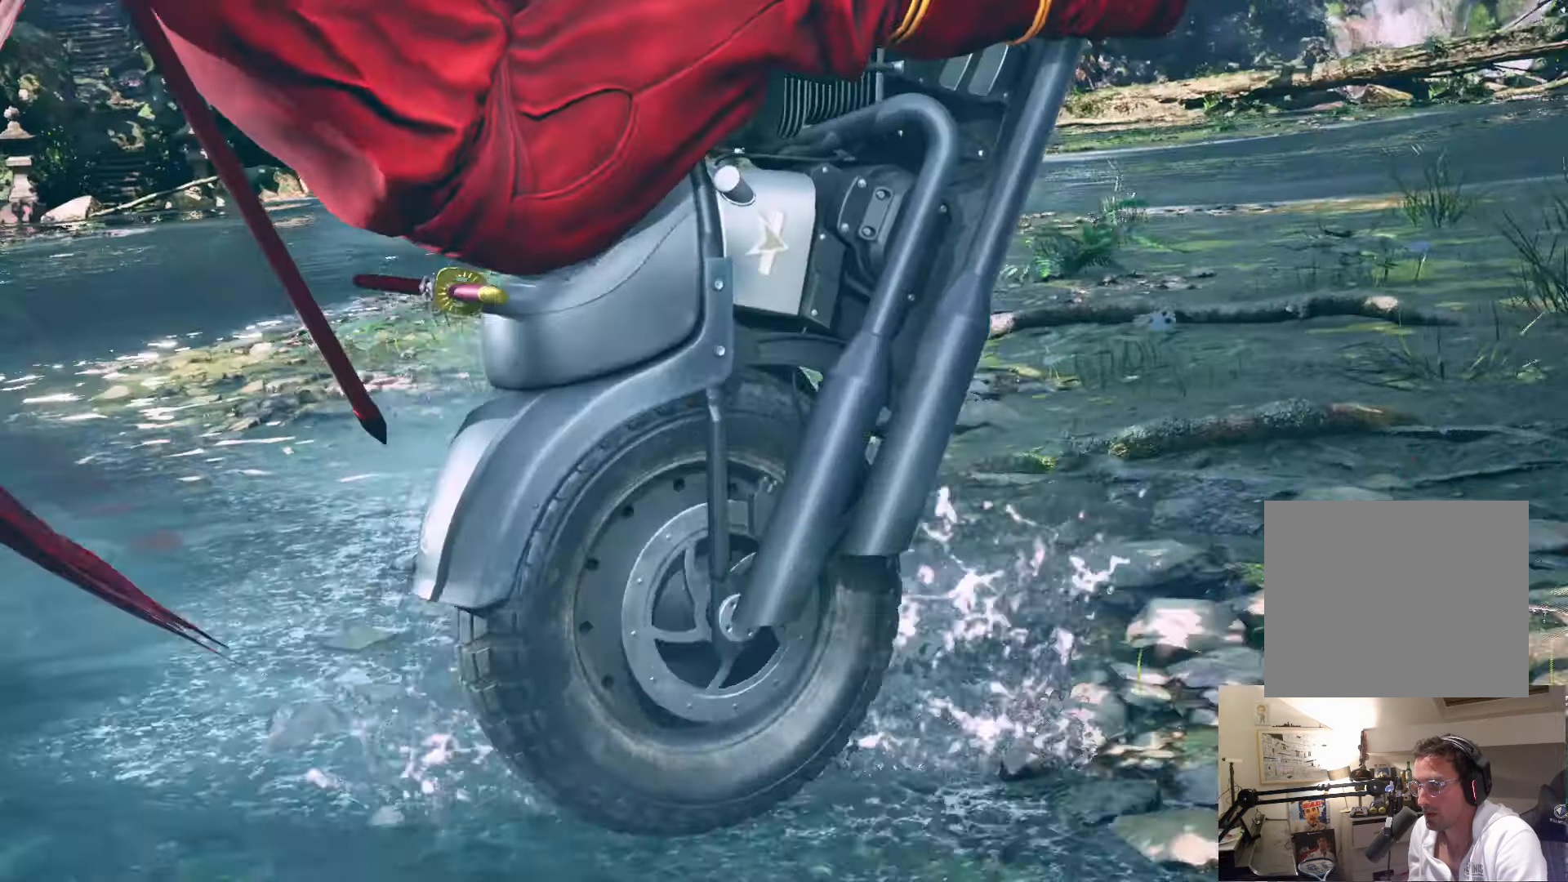
{"buttons": [], "left_stick": "center", "right_stick": "center", "events": [[66, "CROSS", "up"]]}
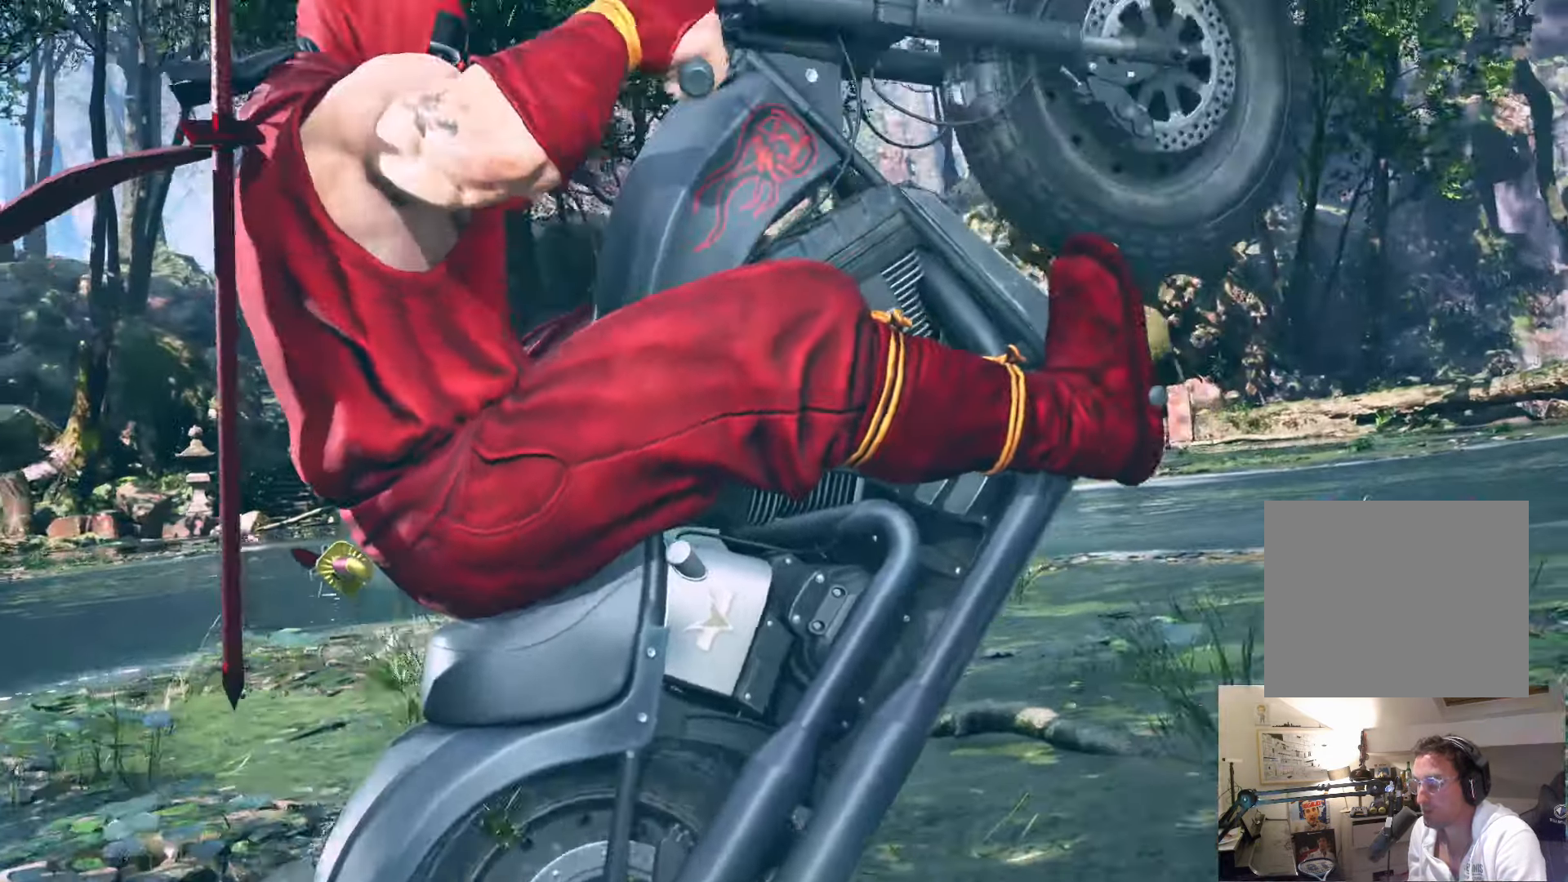
{"buttons": [], "left_stick": "center", "right_stick": "center", "events": [[133, "CROSS", "down"], [250, "CROSS", "up"]]}
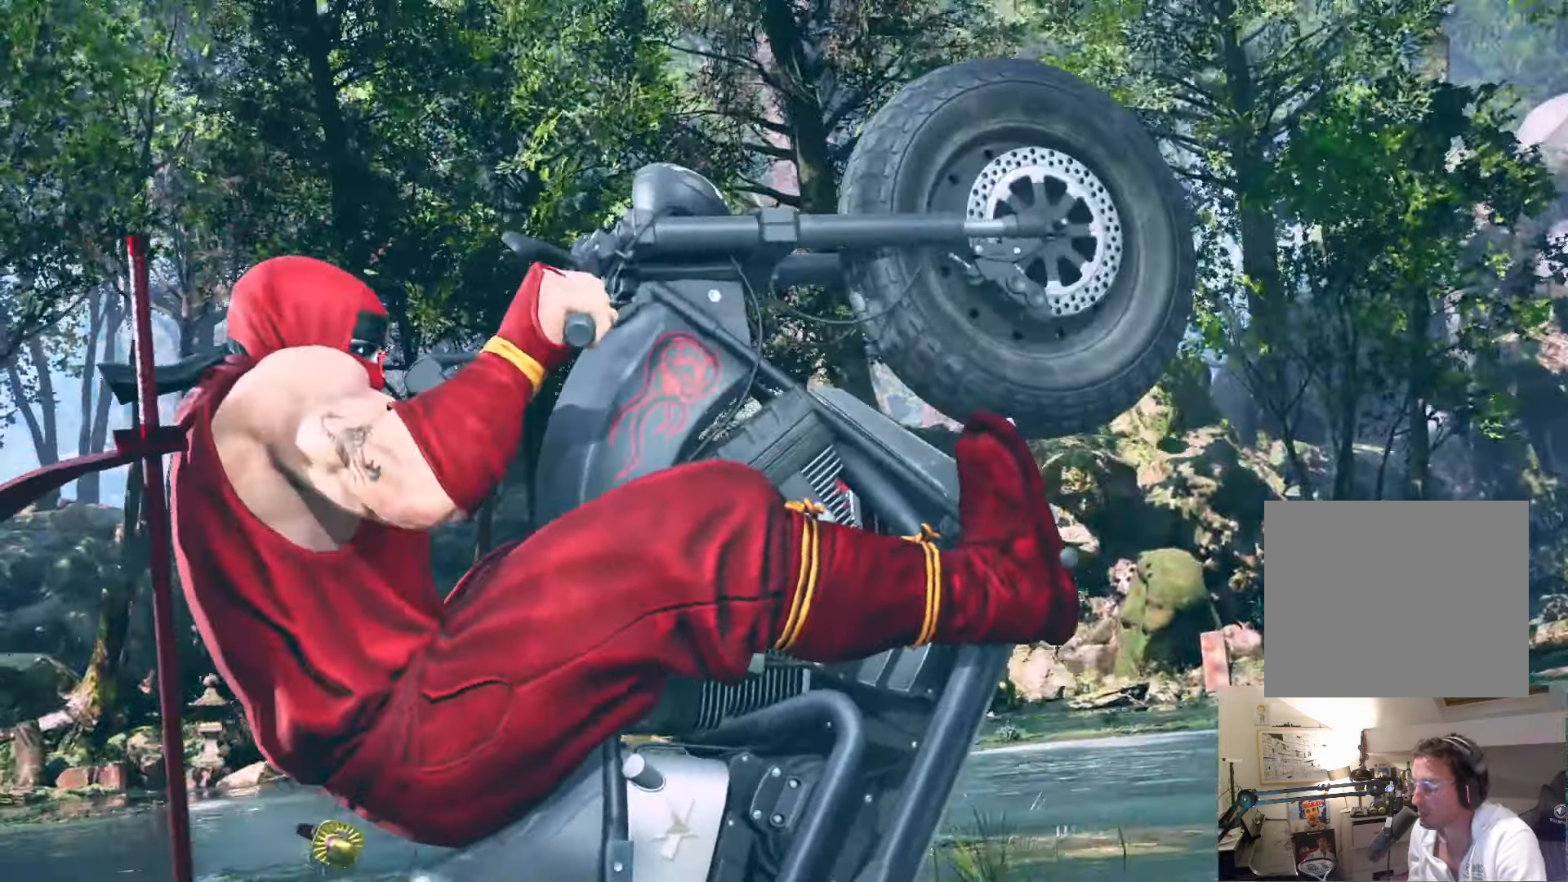
{"buttons": [], "left_stick": "center", "right_stick": "center", "events": [[150, "CROSS", "down"], [216, "CROSS", "up"], [333, "CROSS", "down"], [400, "CROSS", "up"]]}
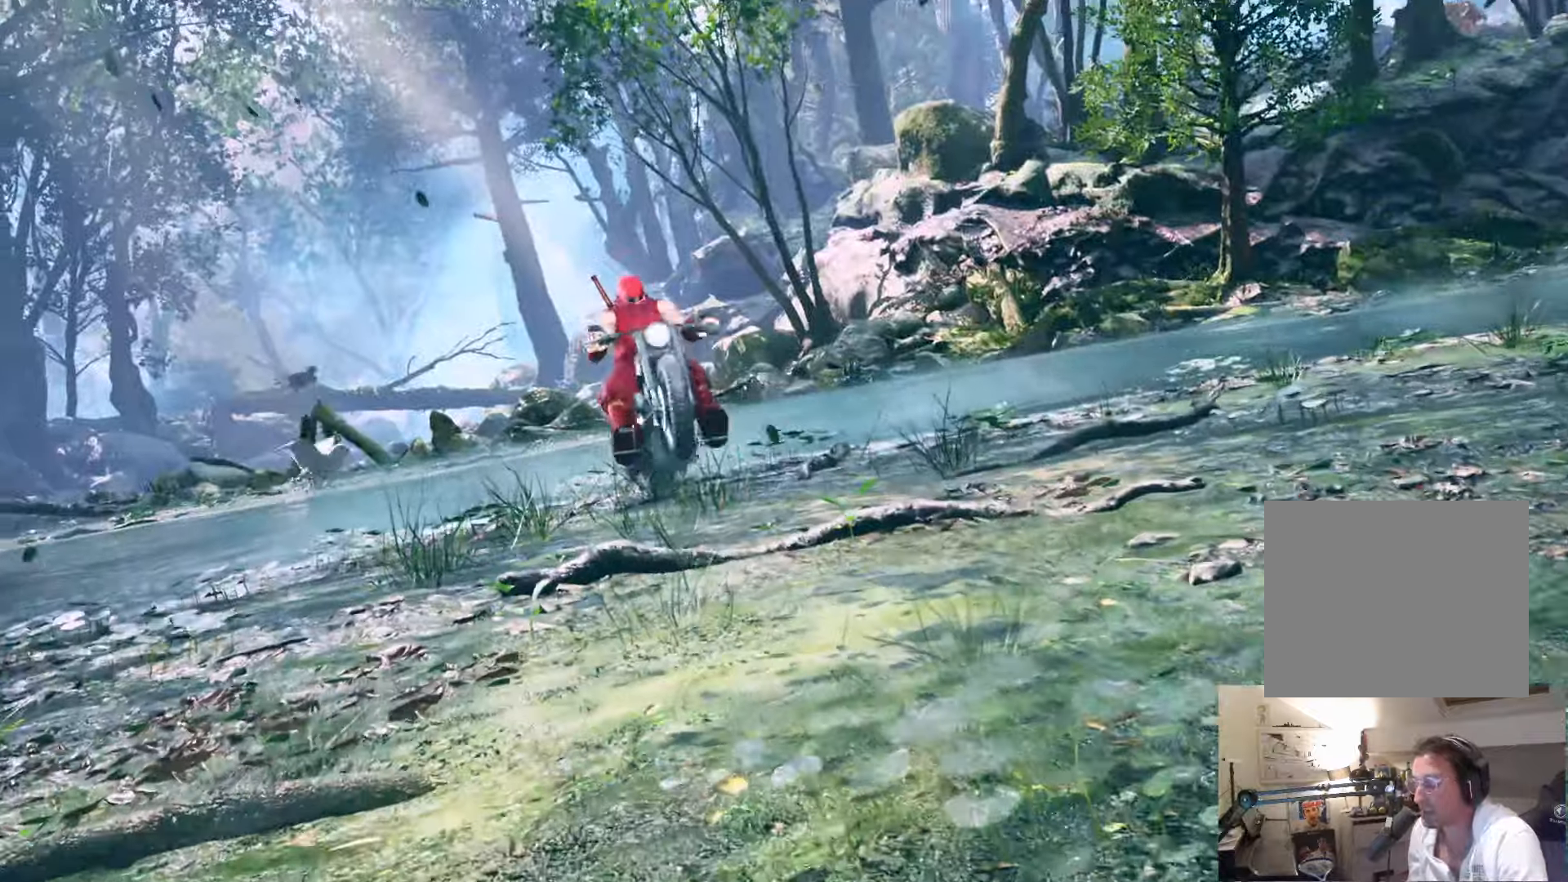
{"buttons": [], "left_stick": "center", "right_stick": "center", "events": [[50, "CROSS", "down"], [133, "CROSS", "up"], [250, "CROSS", "down"], [500, "CROSS", "up"]]}